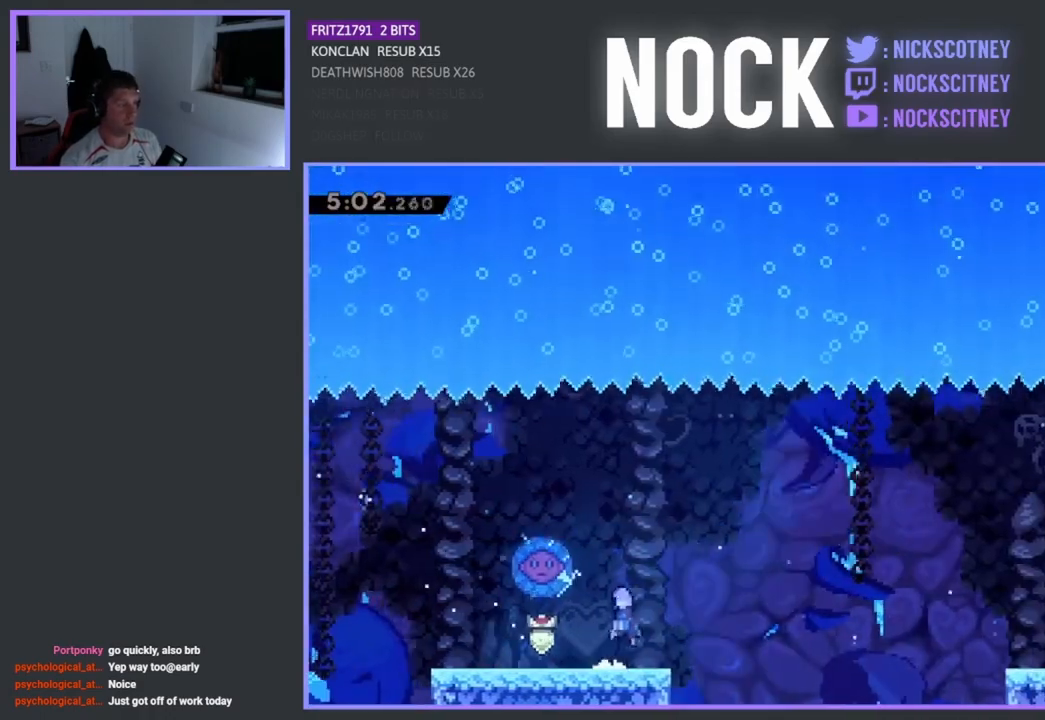
Gameplay with a controller (PlayStation layout); each line is a JSON object with the inputs held at the frame after it. "events" lists button and stick changes between this image and that frame as [ms after this image, input, new state], when the widget could be followed in between. Not read: right_stick.
{"buttons": ["DPAD_RIGHT"], "left_stick": "center", "events": [[400, "CROSS", "up"], [400, "DPAD_UP", "down"], [417, "DPAD_LEFT", "up"], [417, "DPAD_RIGHT", "down"], [417, "DPAD_UP", "up"]]}
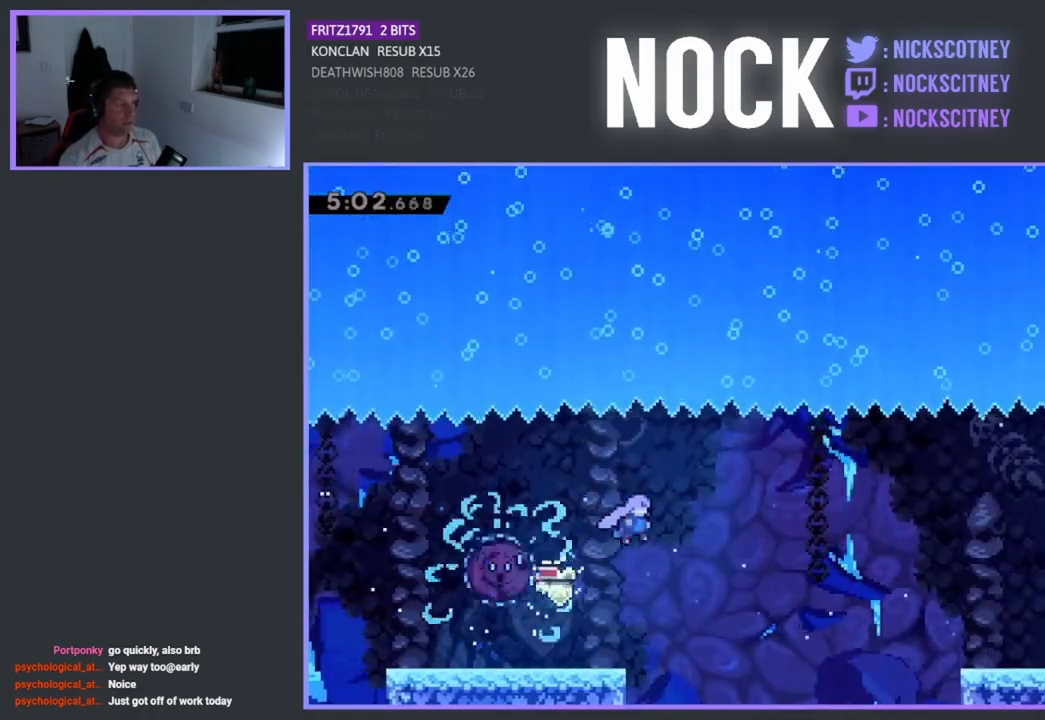
{"buttons": ["DPAD_RIGHT"], "left_stick": "center", "events": []}
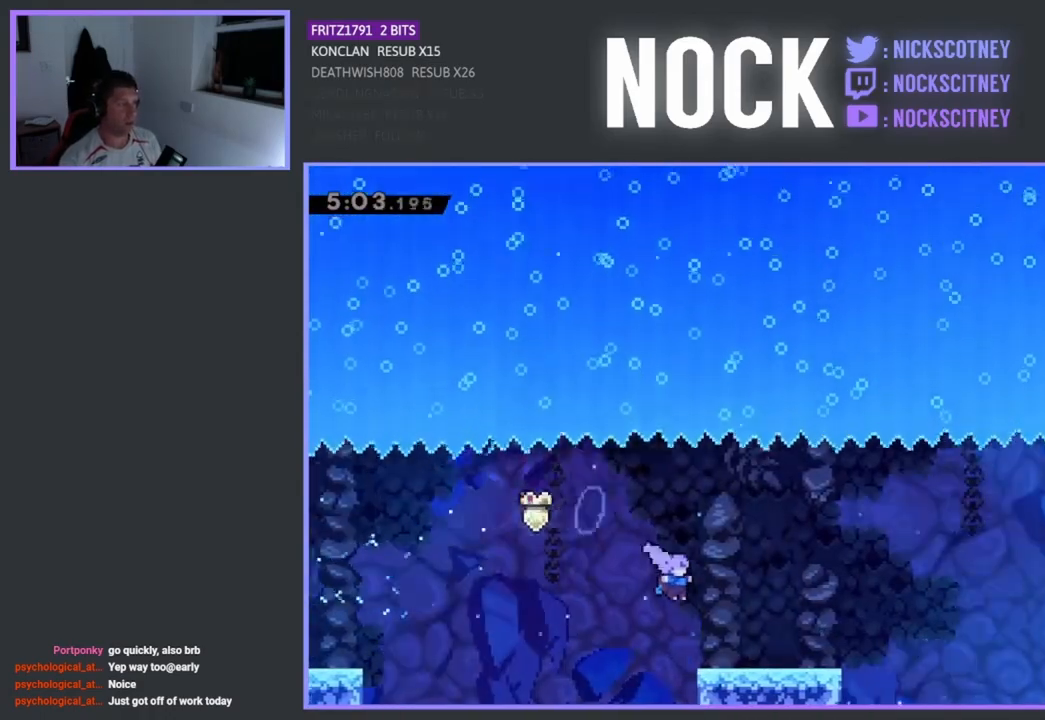
{"buttons": ["CROSS", "DPAD_RIGHT"], "left_stick": "center", "events": [[467, "CROSS", "down"]]}
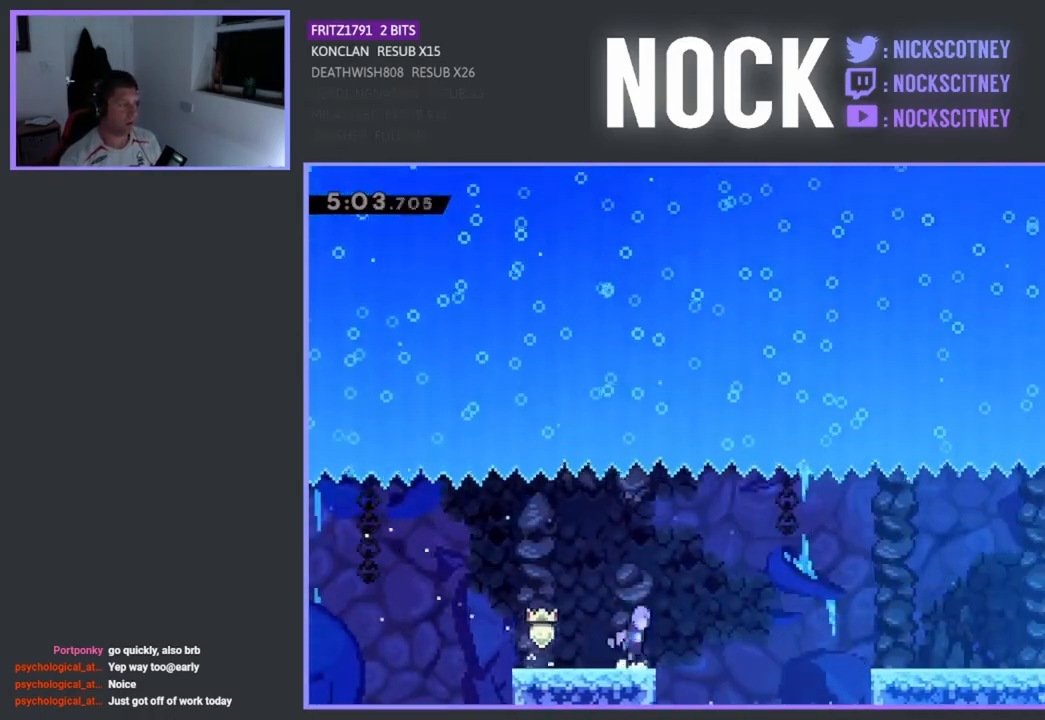
{"buttons": ["CIRCLE", "DPAD_RIGHT"], "left_stick": "center", "events": [[167, "CROSS", "up"], [267, "CIRCLE", "down"]]}
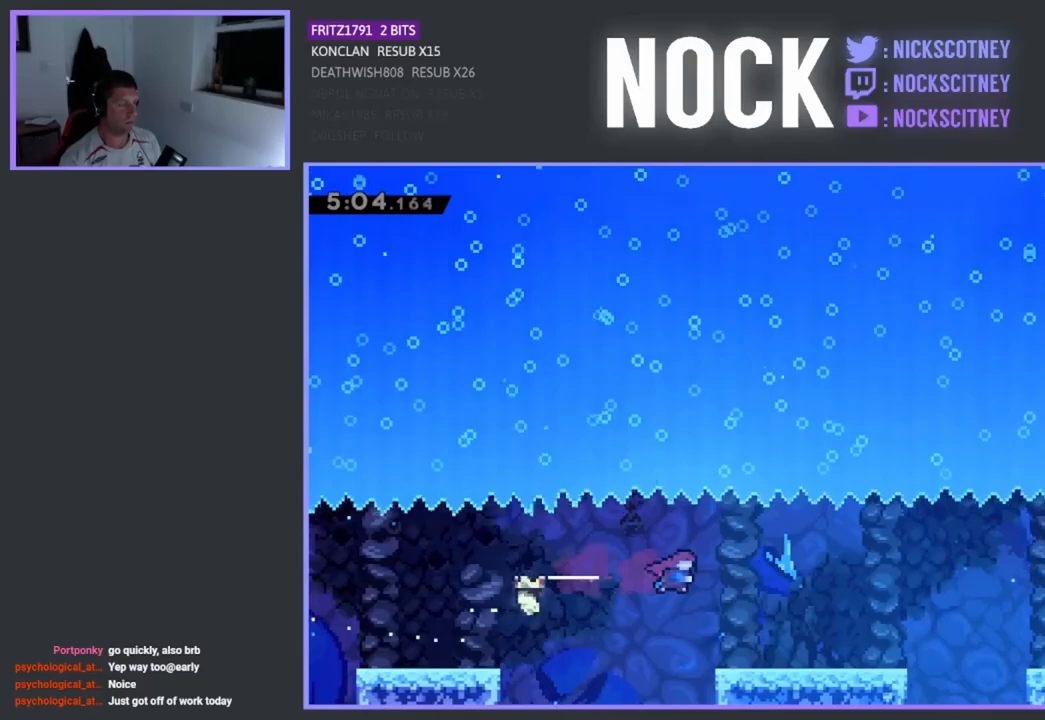
{"buttons": ["R2", "DPAD_RIGHT"], "left_stick": "center", "events": [[17, "CIRCLE", "up"], [300, "R2", "down"], [400, "CROSS", "down"], [500, "CROSS", "up"]]}
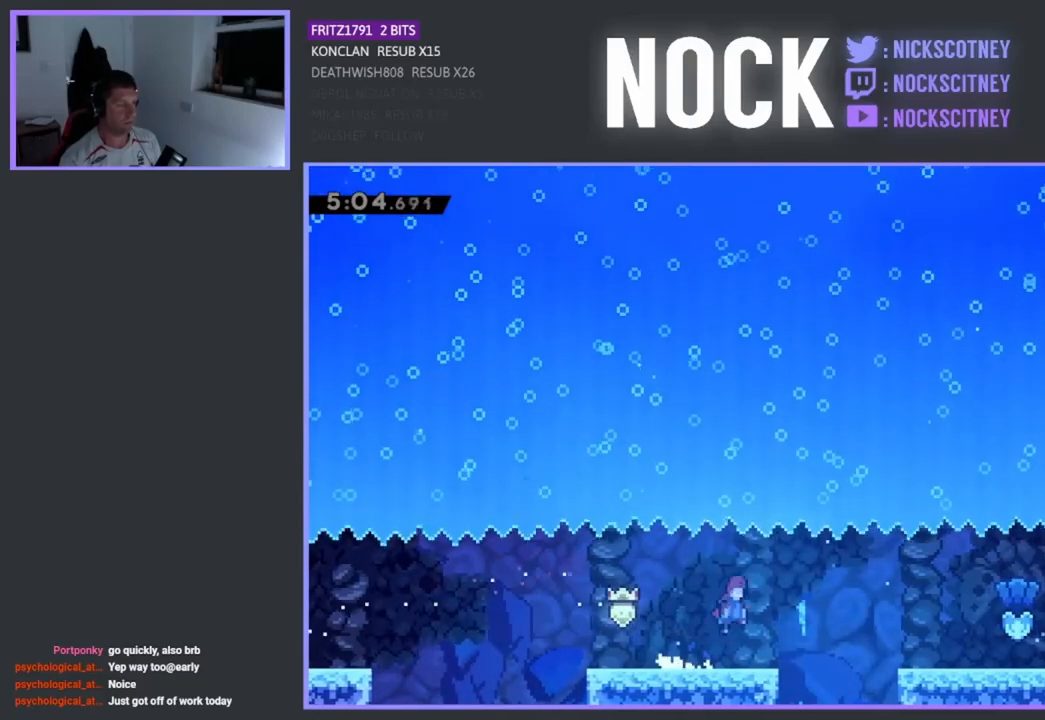
{"buttons": ["CIRCLE", "R2", "DPAD_RIGHT"], "left_stick": "center", "events": [[117, "CIRCLE", "down"]]}
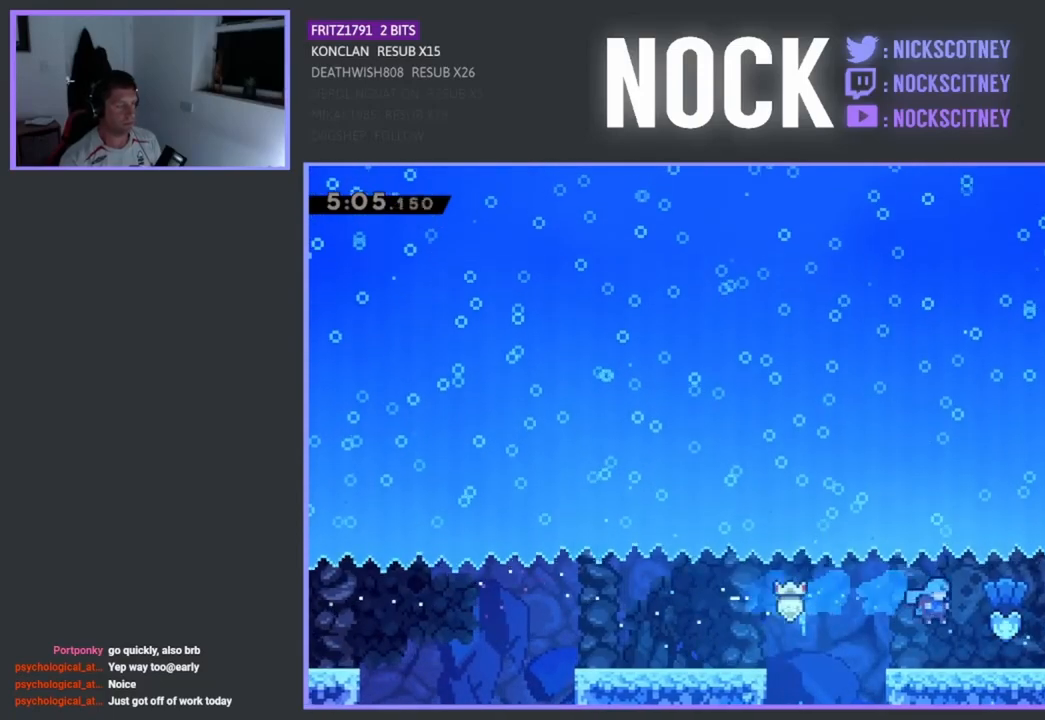
{"buttons": [], "left_stick": "center", "events": [[133, "CIRCLE", "up"], [133, "R2", "up"], [433, "DPAD_RIGHT", "up"]]}
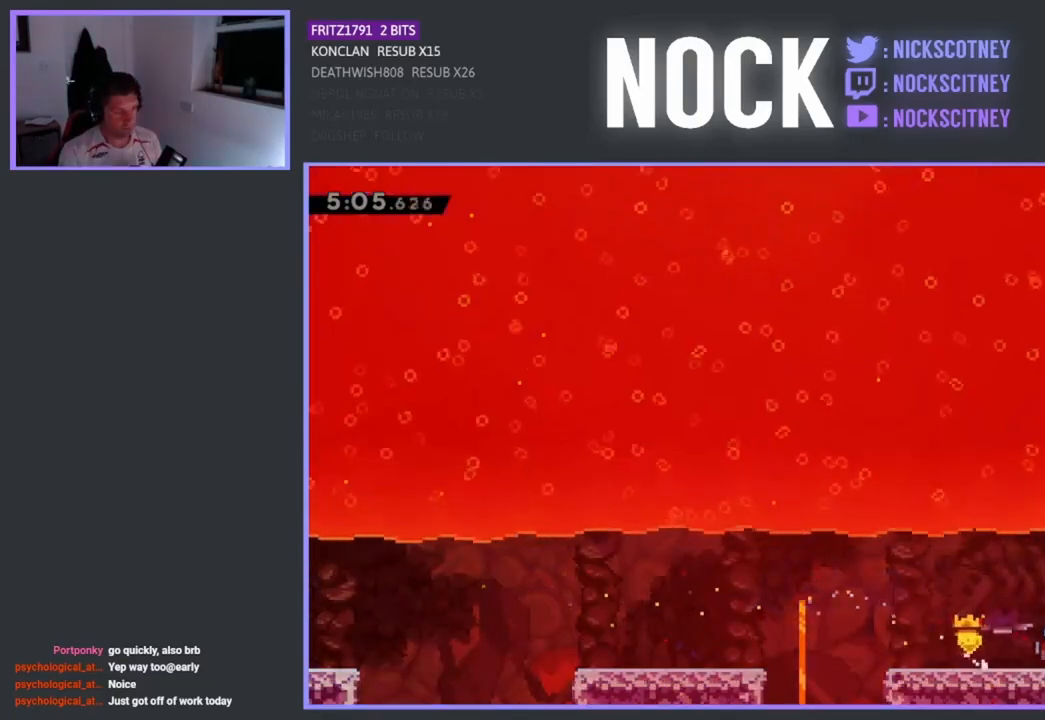
{"buttons": [], "left_stick": "center", "events": []}
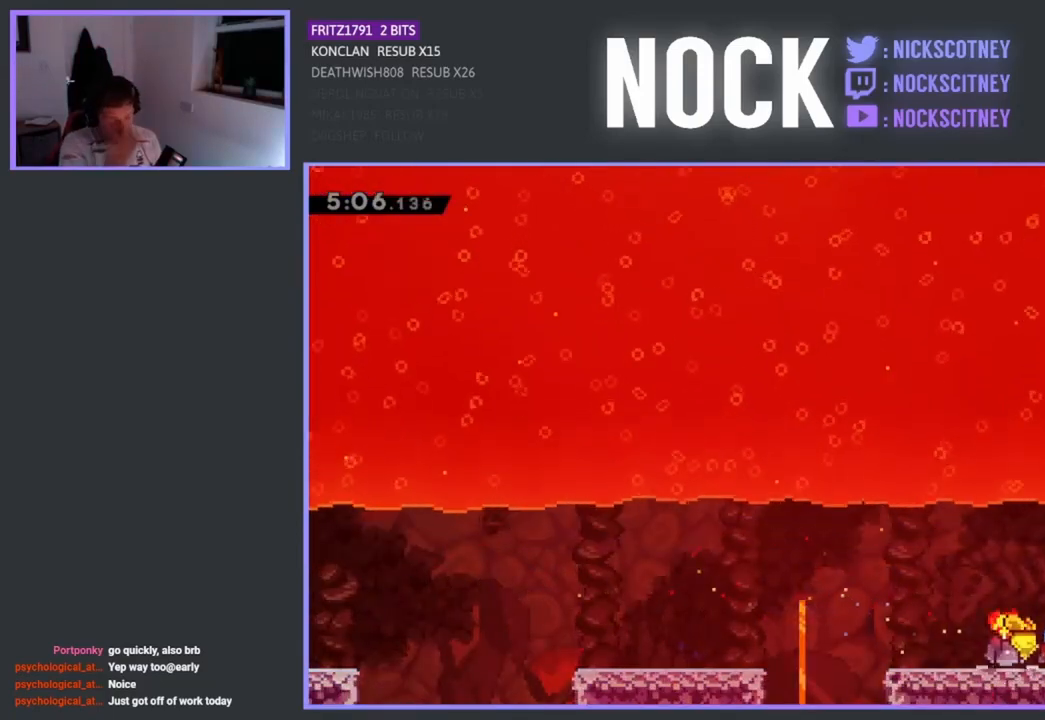
{"buttons": ["CROSS"], "left_stick": "center", "events": [[450, "CROSS", "down"]]}
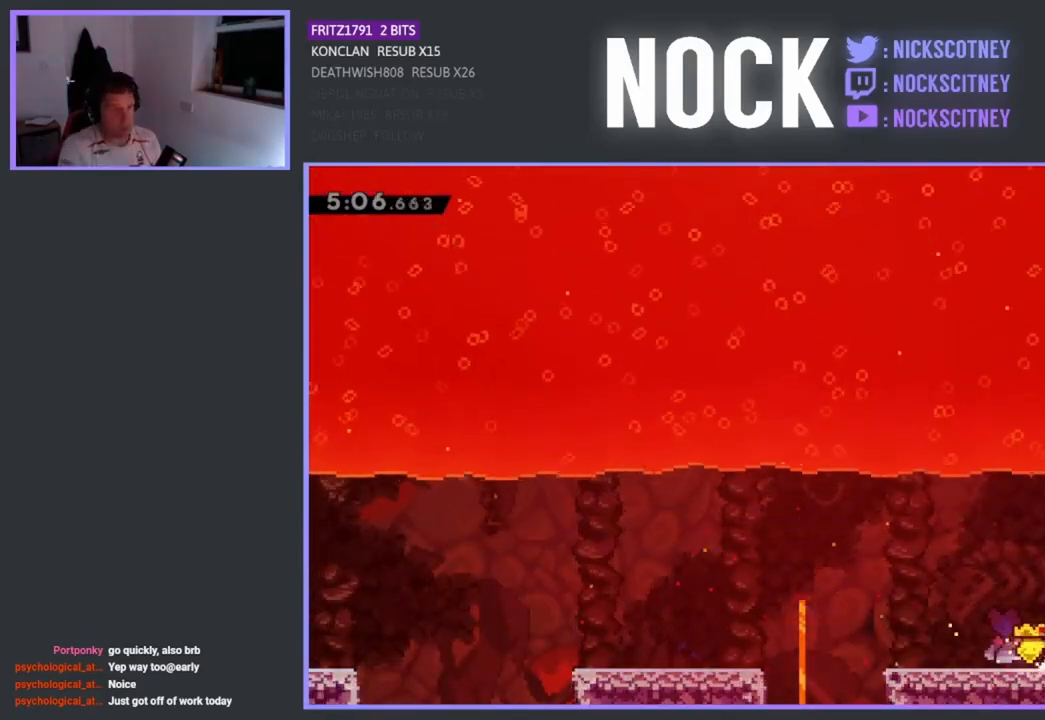
{"buttons": [], "left_stick": "center", "events": [[17, "DPAD_RIGHT", "down"], [267, "CROSS", "up"], [350, "DPAD_RIGHT", "up"]]}
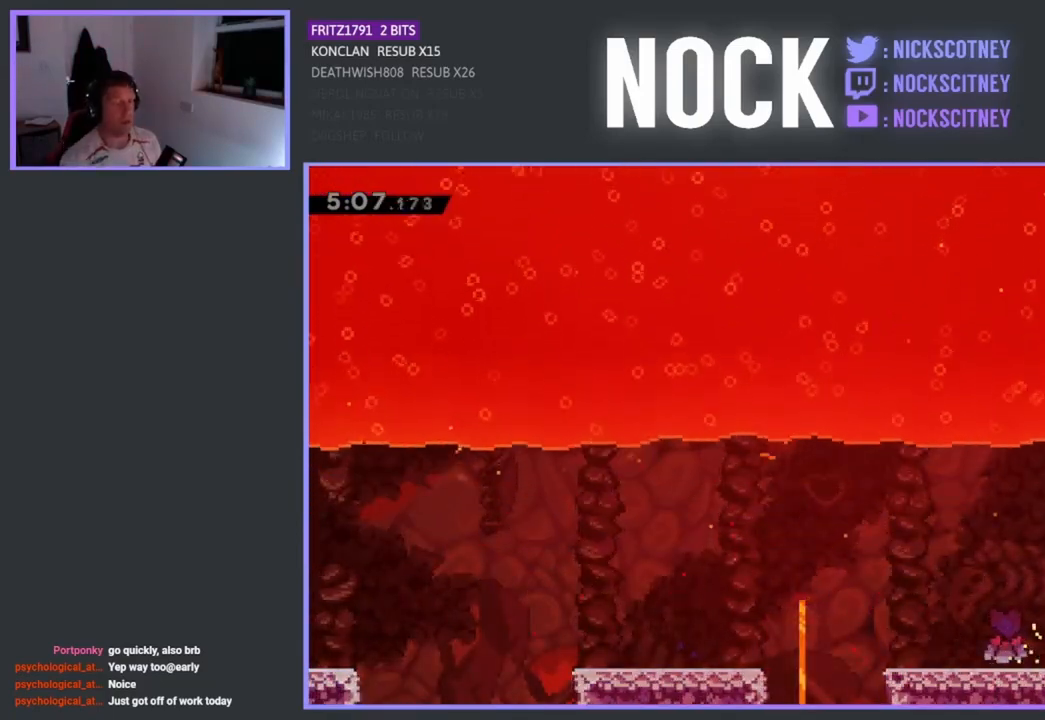
{"buttons": [], "left_stick": "center", "events": [[117, "CROSS", "down"], [183, "DPAD_RIGHT", "down"], [367, "CROSS", "up"], [467, "DPAD_RIGHT", "up"]]}
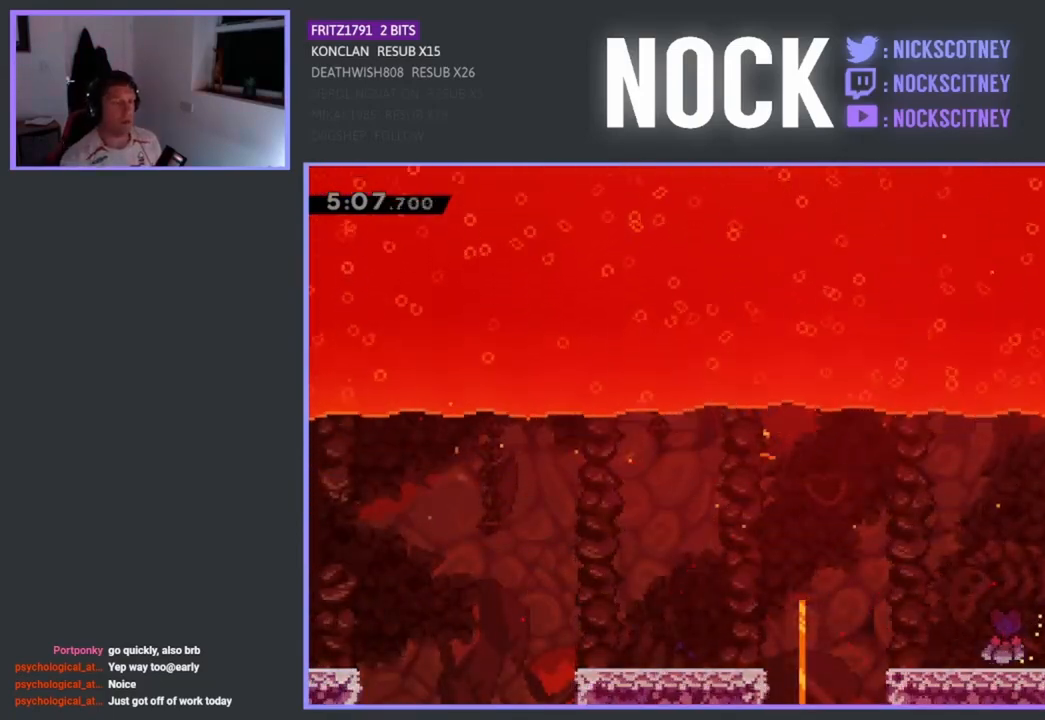
{"buttons": ["DPAD_RIGHT"], "left_stick": "center", "events": [[167, "CROSS", "down"], [200, "DPAD_RIGHT", "down"], [467, "CROSS", "up"]]}
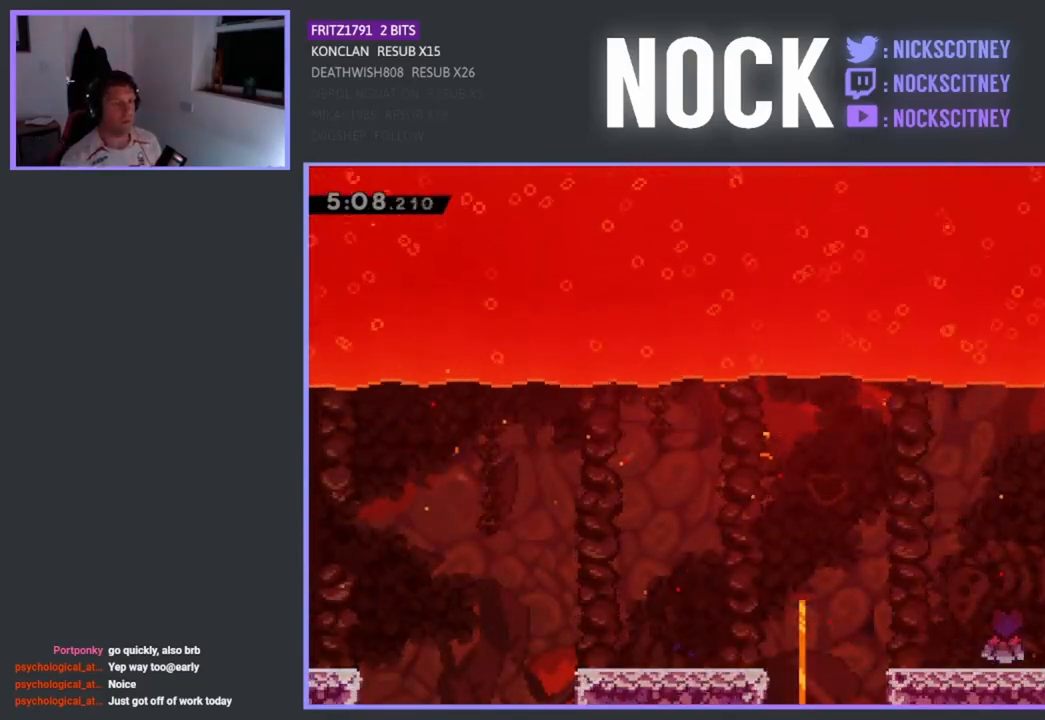
{"buttons": [], "left_stick": "center", "events": [[483, "DPAD_RIGHT", "up"]]}
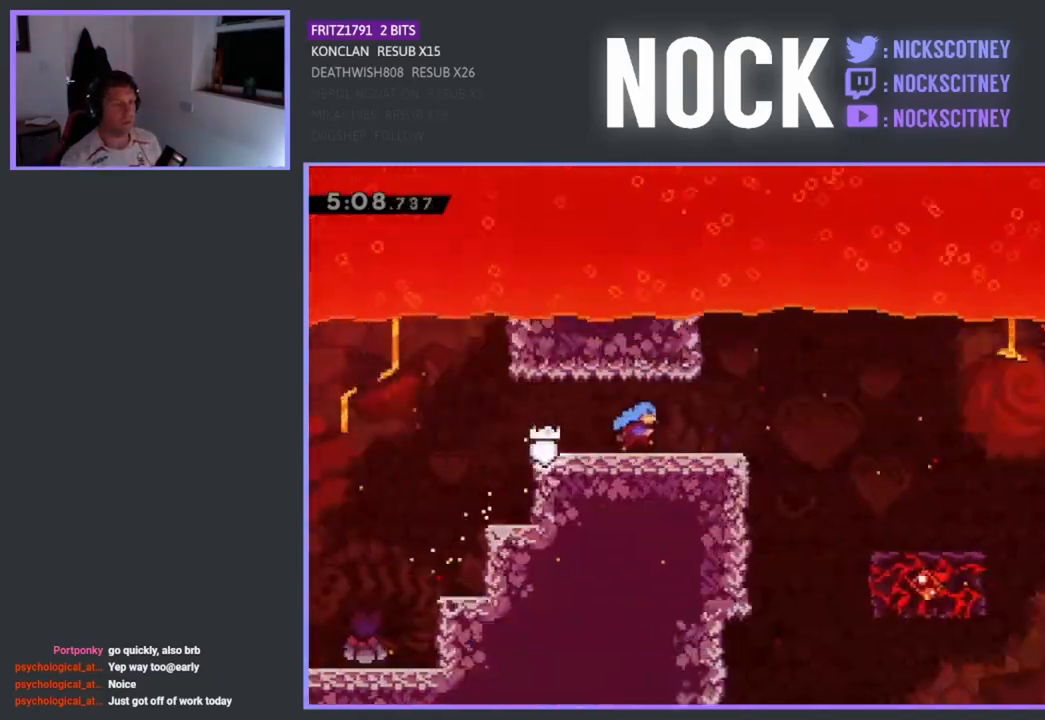
{"buttons": ["DPAD_RIGHT"], "left_stick": "center", "events": [[250, "DPAD_RIGHT", "down"]]}
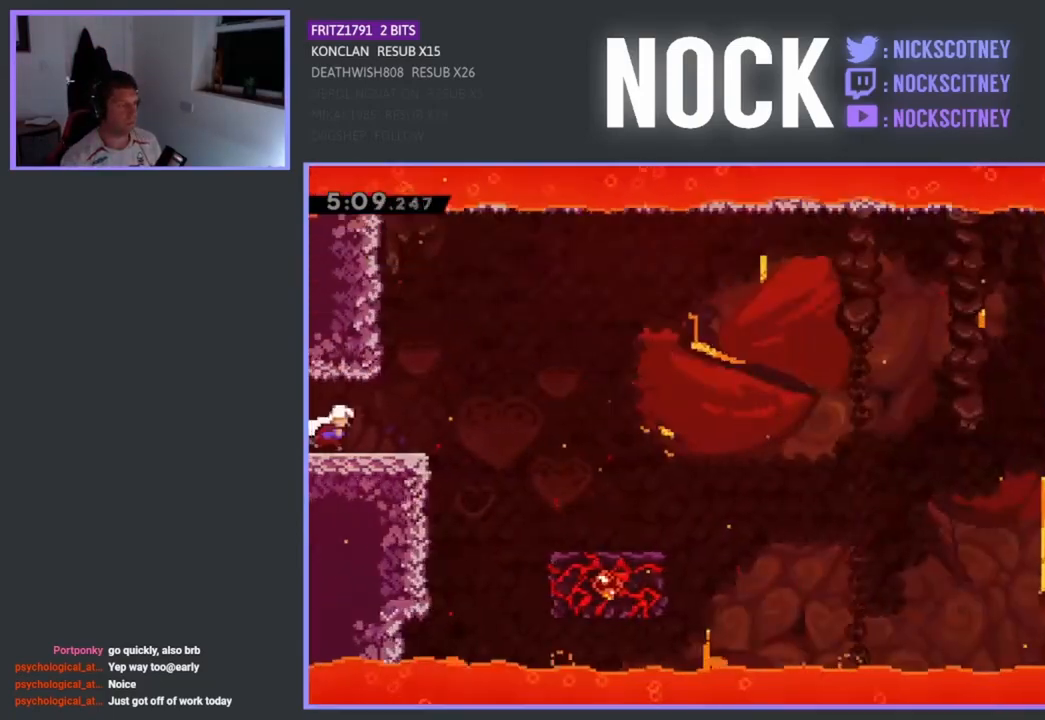
{"buttons": ["CROSS", "DPAD_RIGHT"], "left_stick": "center", "events": [[350, "CROSS", "down"]]}
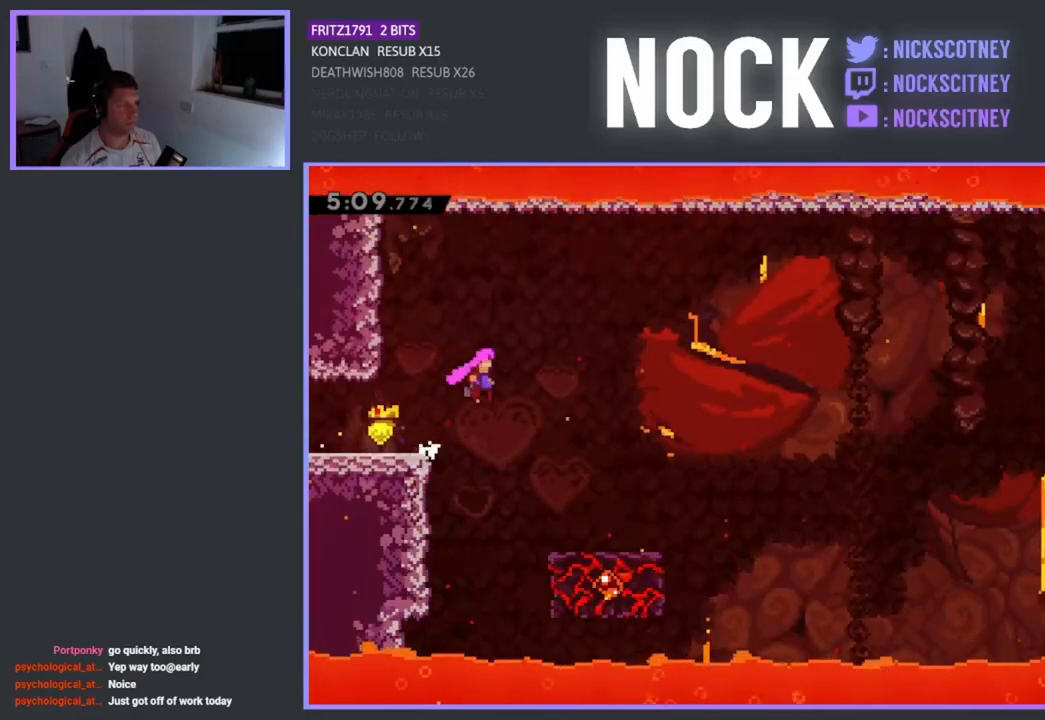
{"buttons": ["DPAD_RIGHT"], "left_stick": "center", "events": [[150, "CROSS", "up"]]}
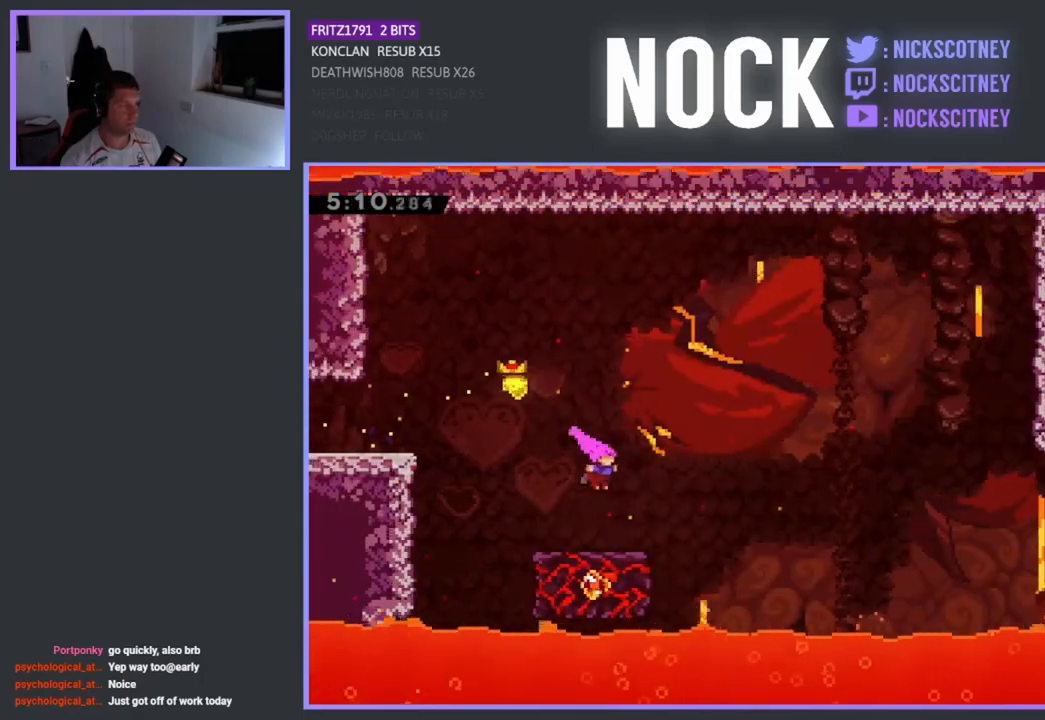
{"buttons": ["DPAD_RIGHT"], "left_stick": "center", "events": [[67, "DPAD_RIGHT", "up"], [450, "DPAD_RIGHT", "down"]]}
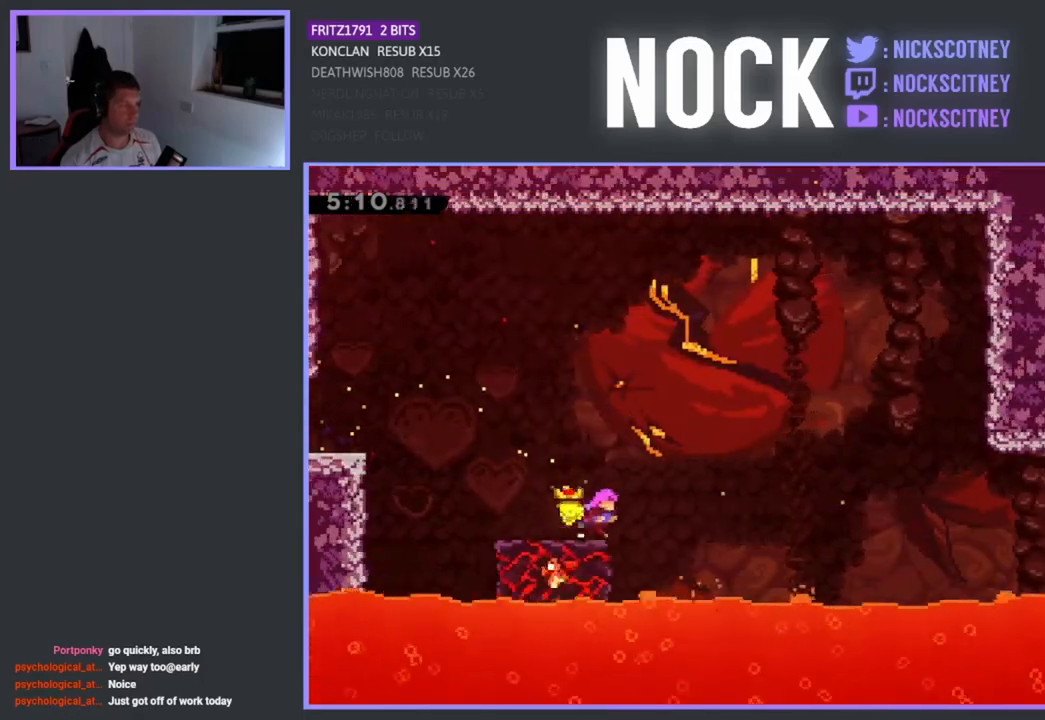
{"buttons": ["DPAD_RIGHT"], "left_stick": "center", "events": [[67, "CROSS", "down"], [350, "CROSS", "up"]]}
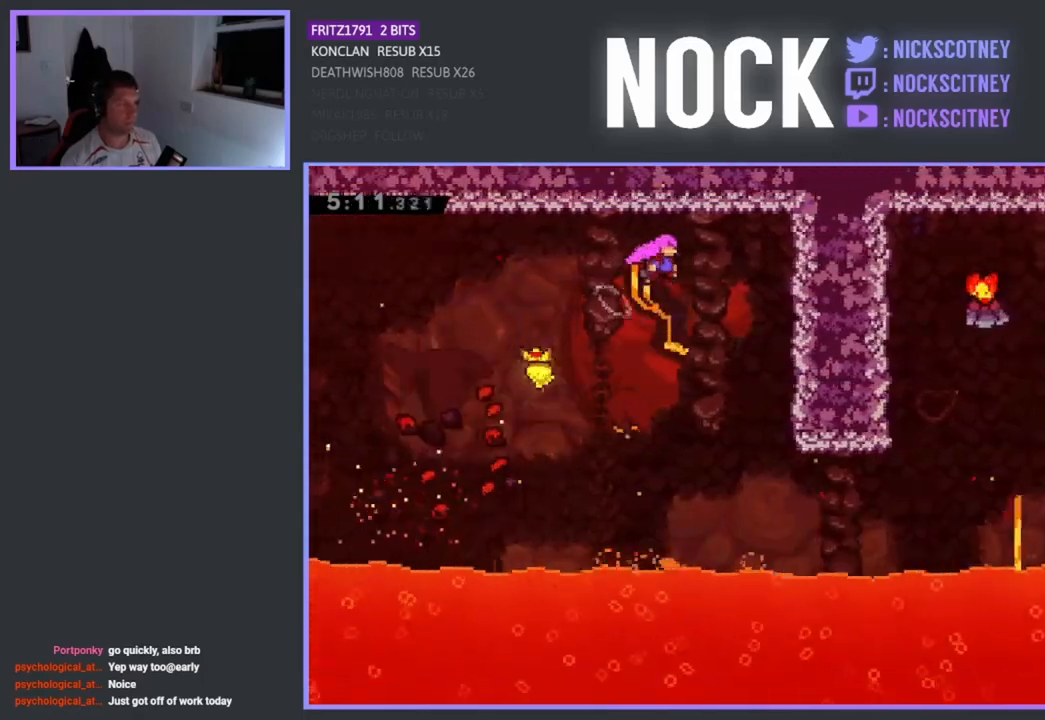
{"buttons": ["DPAD_RIGHT"], "left_stick": "center", "events": [[17, "DPAD_RIGHT", "up"], [183, "DPAD_RIGHT", "down"]]}
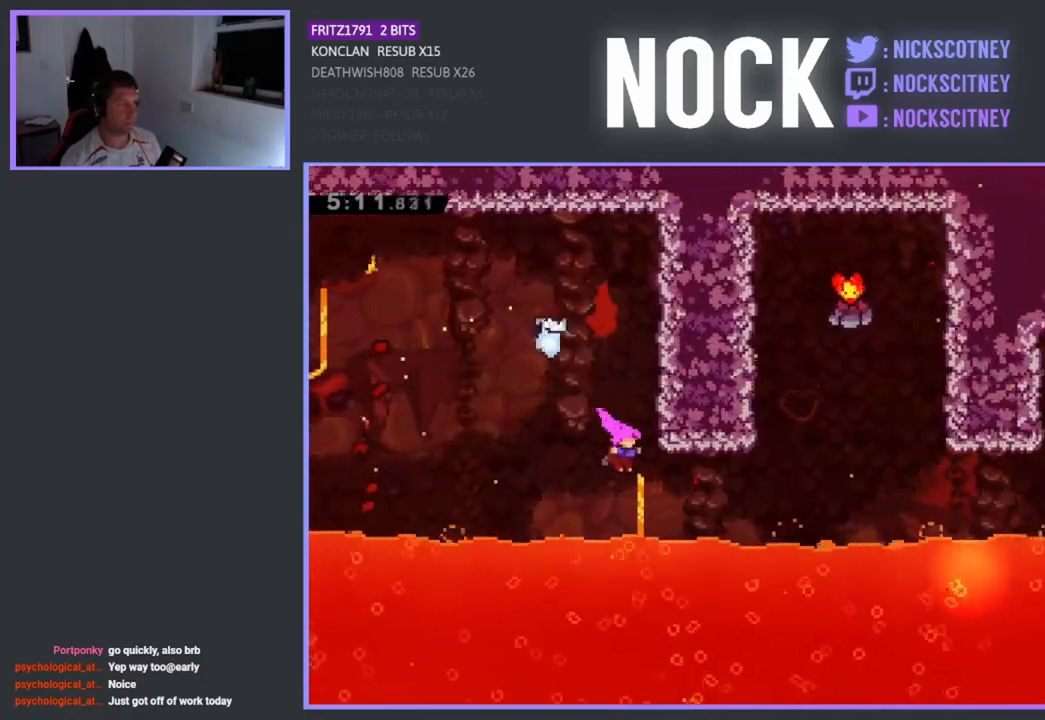
{"buttons": ["CIRCLE", "R2", "DPAD_UP", "DPAD_LEFT"], "left_stick": "center", "events": [[17, "R2", "down"], [33, "CIRCLE", "down"], [300, "CIRCLE", "up"], [333, "DPAD_UP", "down"], [383, "DPAD_RIGHT", "up"], [400, "CIRCLE", "down"], [483, "DPAD_LEFT", "down"]]}
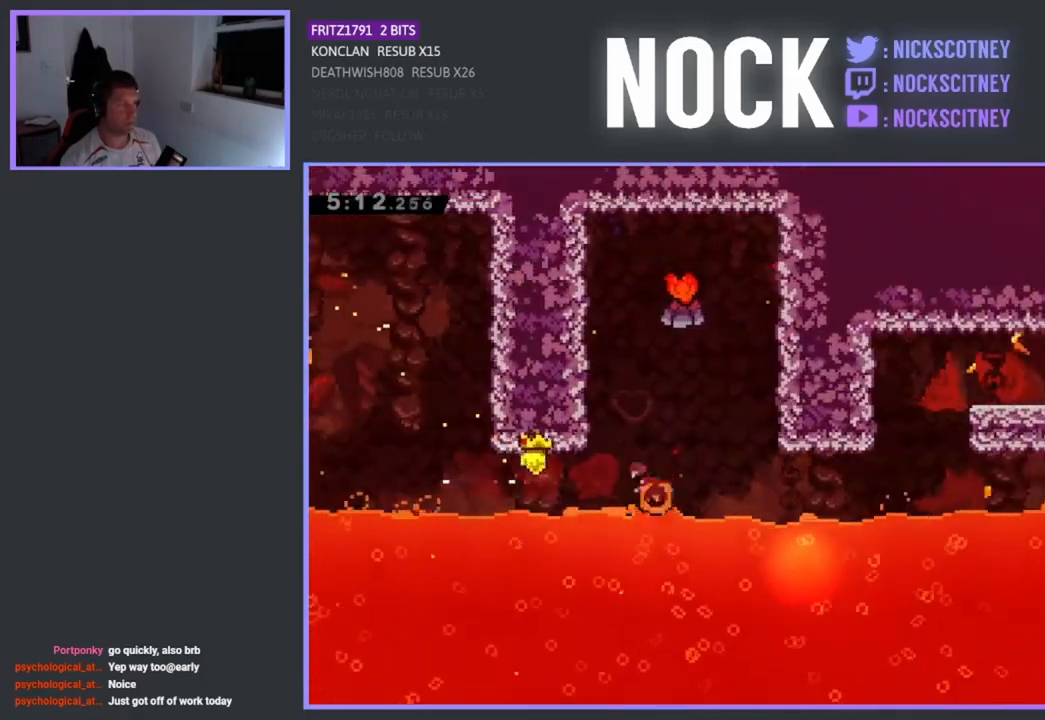
{"buttons": ["R2", "DPAD_UP"], "left_stick": "center", "events": [[50, "DPAD_UP", "up"], [100, "CIRCLE", "up"], [300, "DPAD_UP", "down"], [500, "DPAD_LEFT", "up"]]}
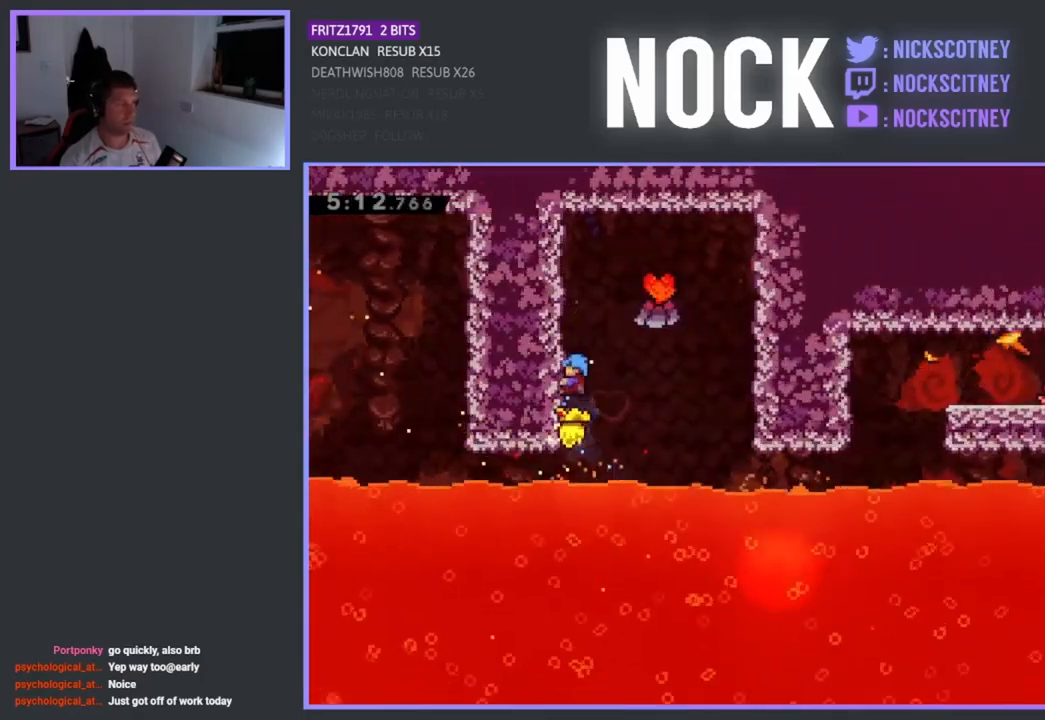
{"buttons": ["CROSS", "R2", "DPAD_RIGHT"], "left_stick": "center", "events": [[283, "DPAD_RIGHT", "down"], [333, "CROSS", "down"], [350, "DPAD_UP", "up"]]}
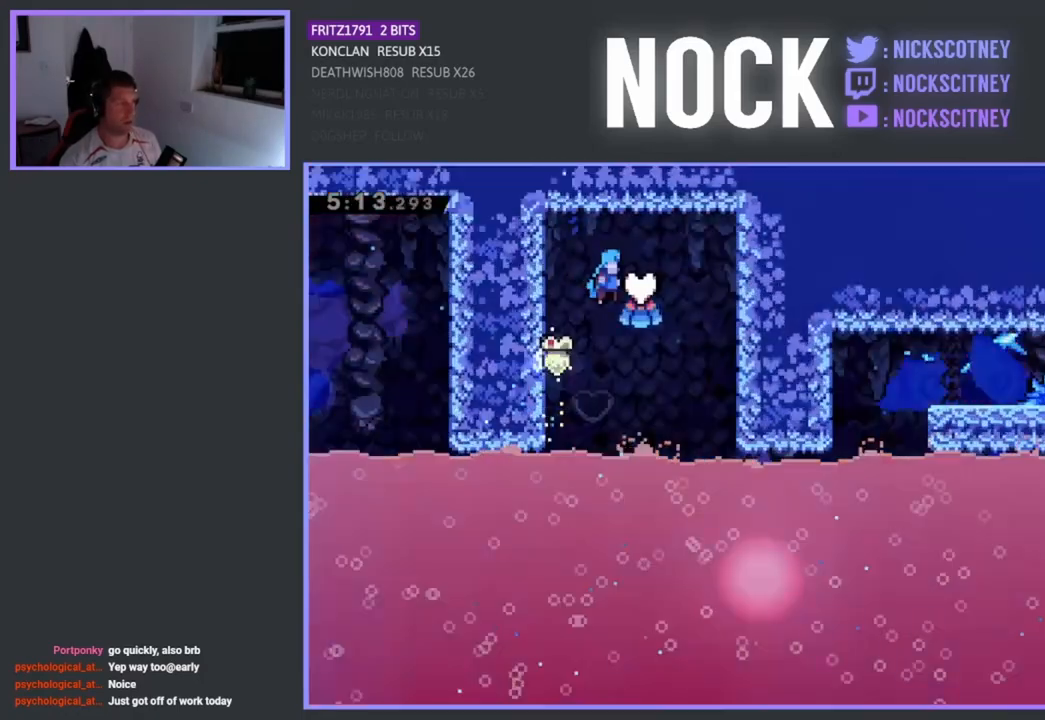
{"buttons": ["R2", "DPAD_RIGHT"], "left_stick": "center", "events": [[233, "CROSS", "up"]]}
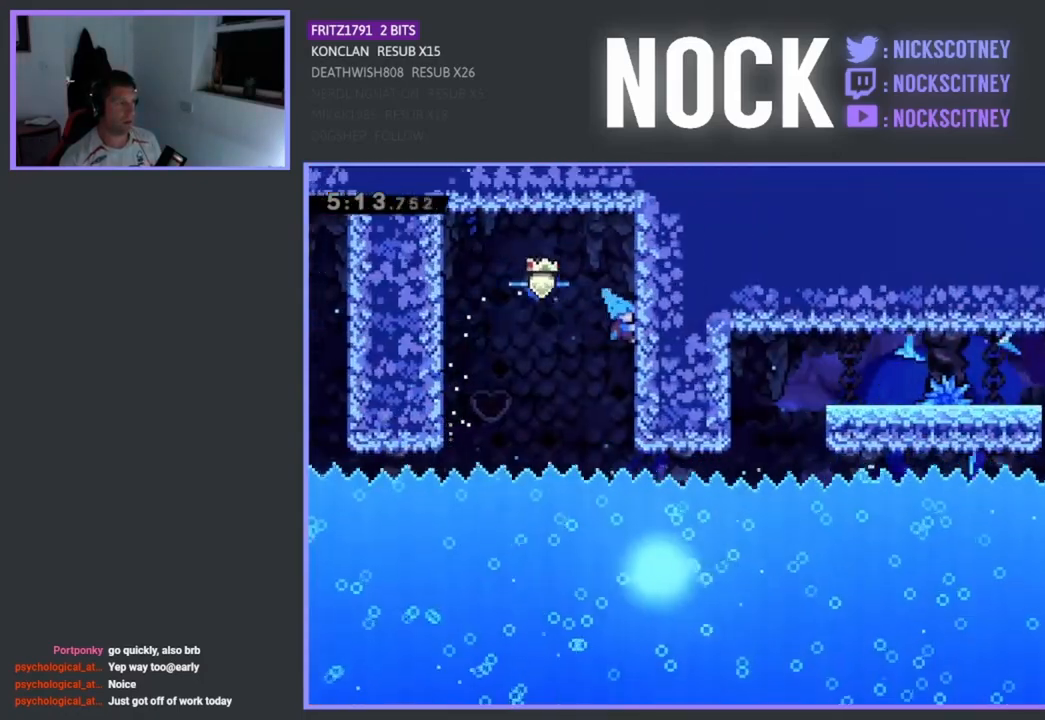
{"buttons": ["R2"], "left_stick": "center", "events": [[233, "DPAD_RIGHT", "up"]]}
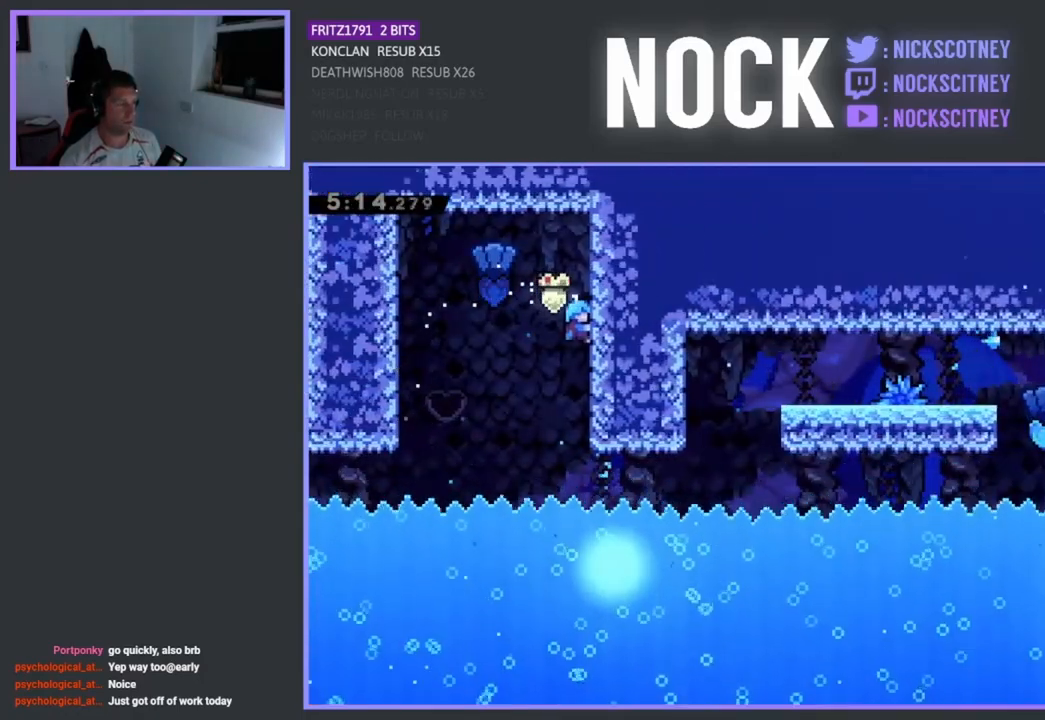
{"buttons": [], "left_stick": "center", "events": [[333, "R2", "up"]]}
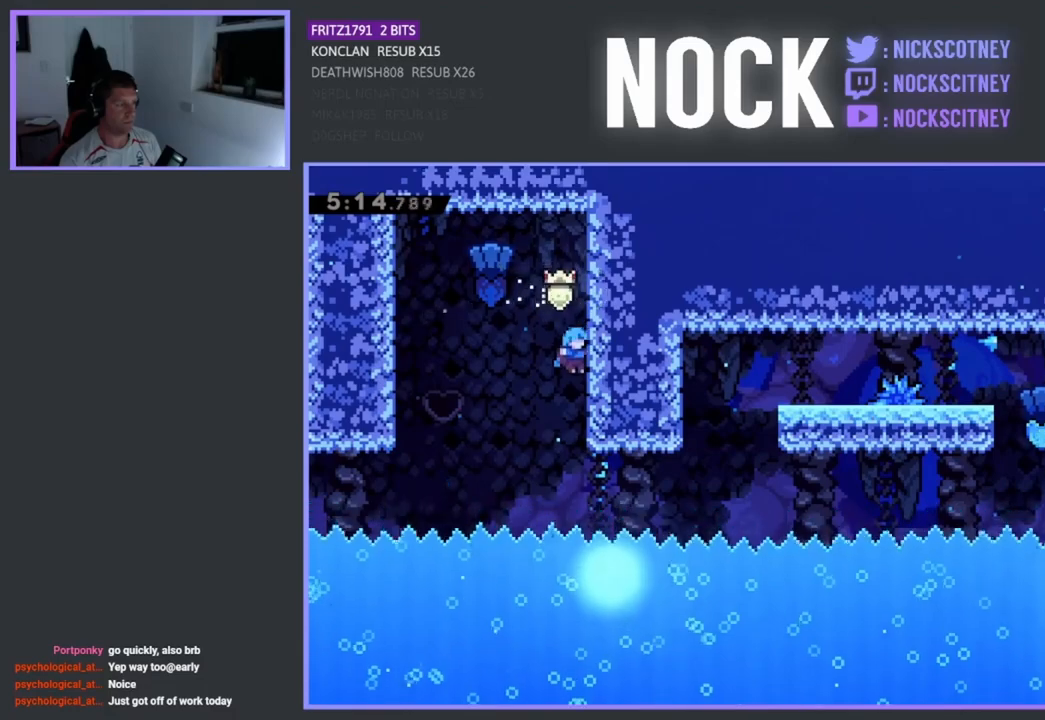
{"buttons": ["CIRCLE", "R2", "DPAD_UP", "DPAD_RIGHT"], "left_stick": "center", "events": [[300, "DPAD_RIGHT", "down"], [400, "DPAD_UP", "down"], [417, "R2", "down"], [433, "CIRCLE", "down"]]}
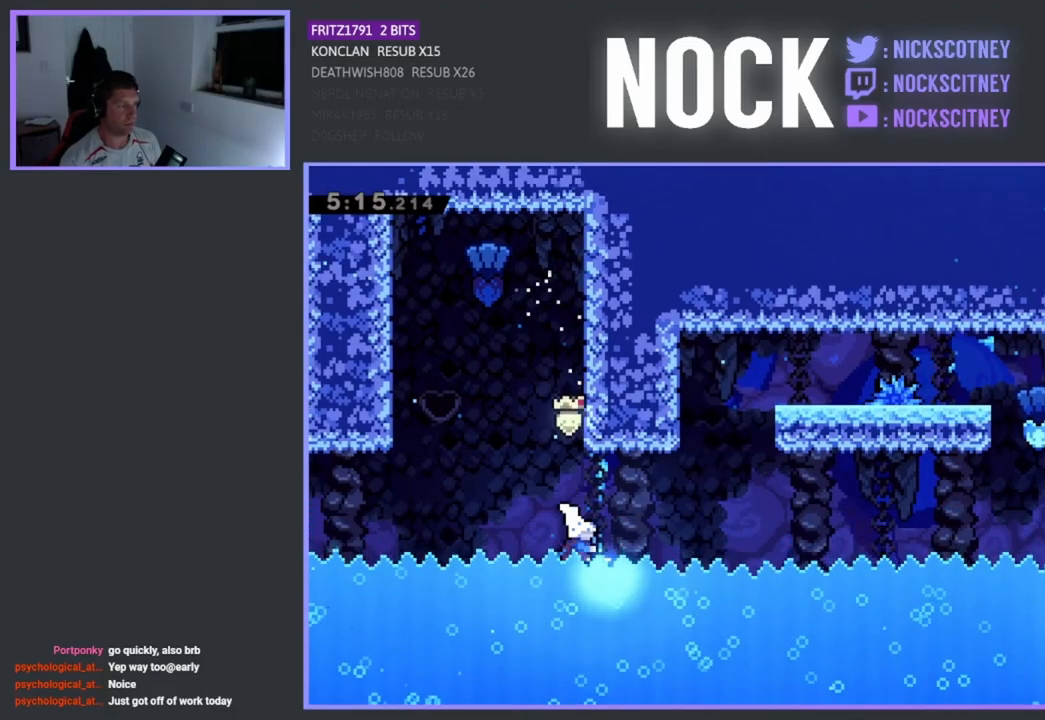
{"buttons": ["CIRCLE", "R2", "DPAD_UP"], "left_stick": "center", "events": [[233, "CIRCLE", "up"], [367, "DPAD_RIGHT", "up"], [400, "CIRCLE", "down"]]}
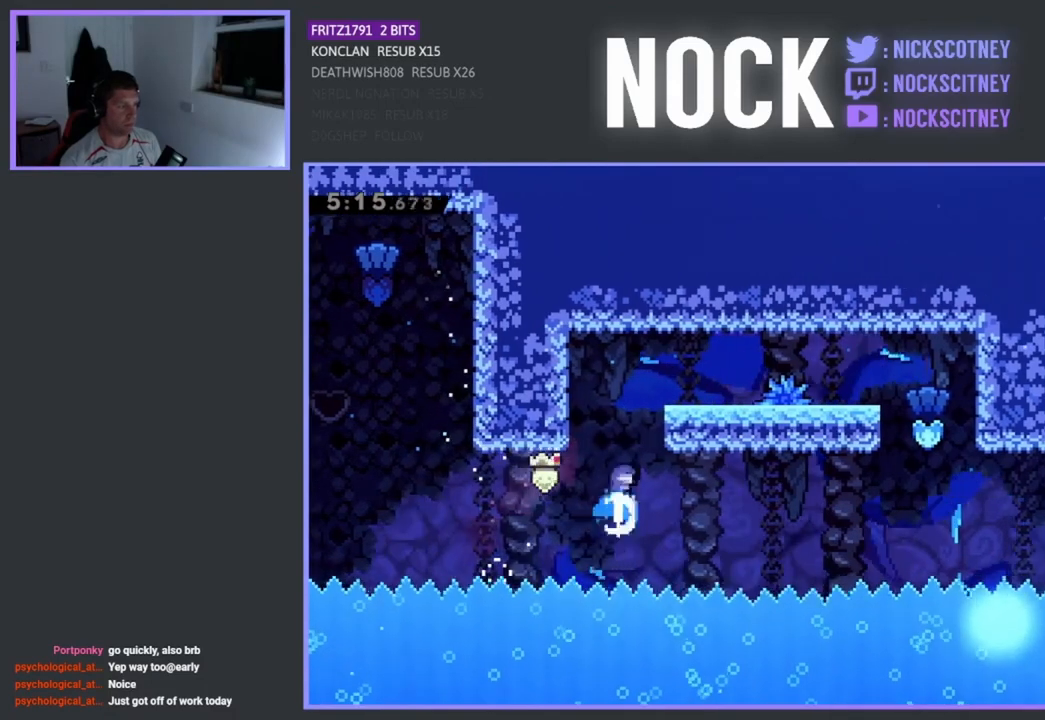
{"buttons": ["R2"], "left_stick": "center", "events": [[117, "DPAD_RIGHT", "down"], [250, "CIRCLE", "up"], [450, "DPAD_RIGHT", "up"], [450, "DPAD_UP", "up"]]}
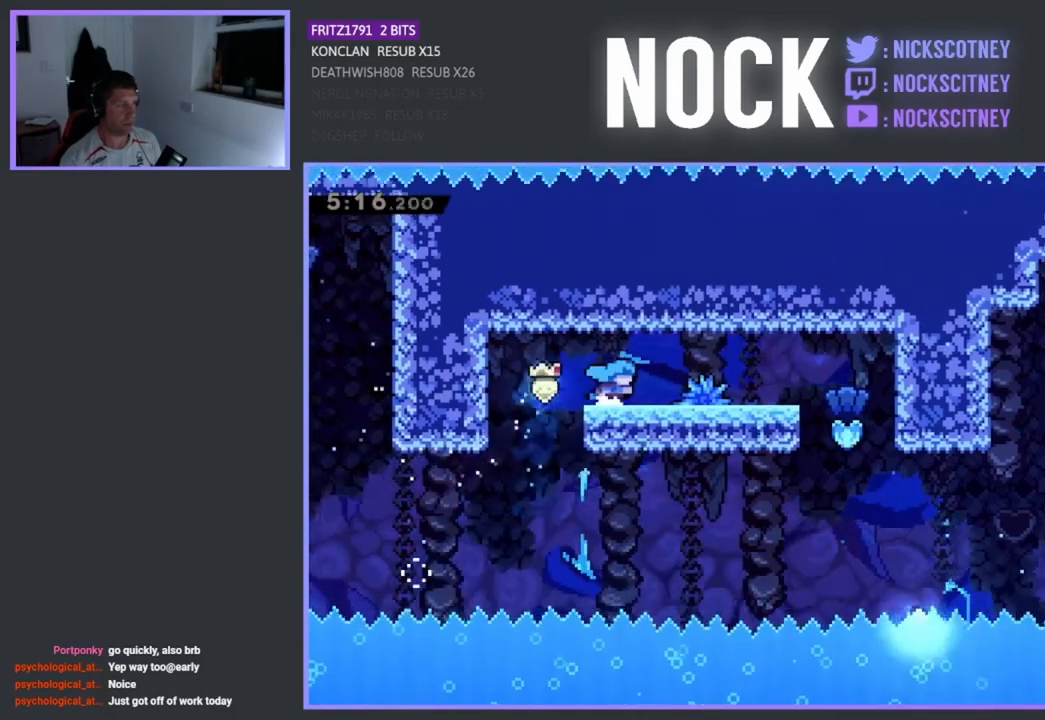
{"buttons": ["R2"], "left_stick": "center", "events": [[100, "DPAD_LEFT", "down"], [283, "DPAD_LEFT", "up"], [367, "DPAD_LEFT", "down"], [500, "DPAD_LEFT", "up"]]}
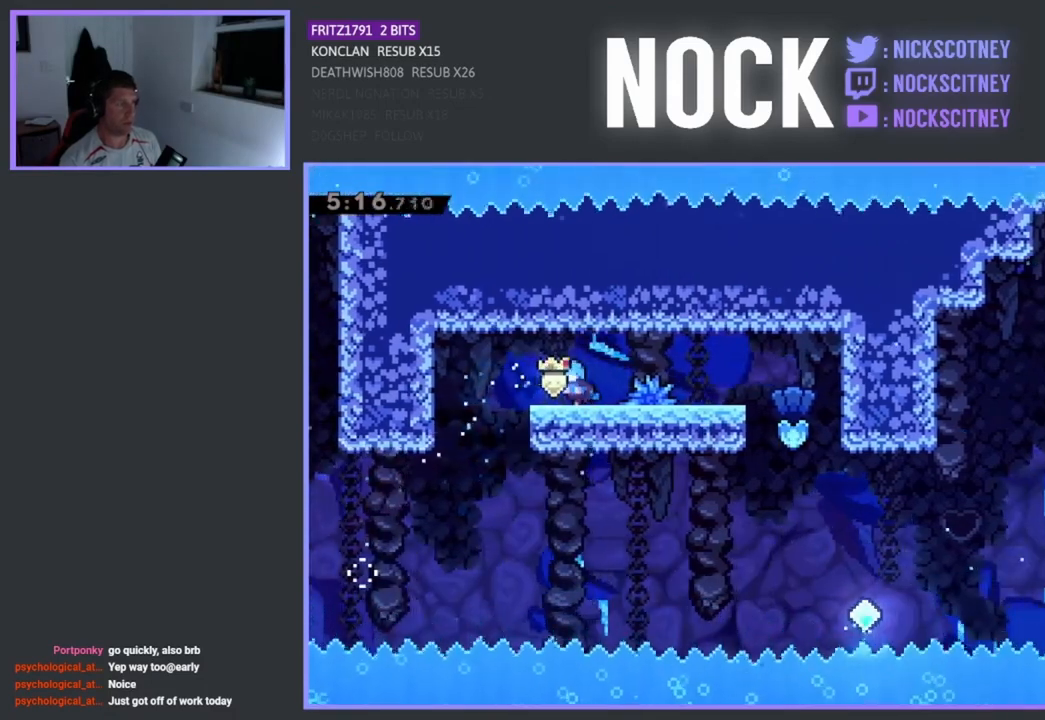
{"buttons": ["R2", "DPAD_RIGHT"], "left_stick": "center", "events": [[500, "DPAD_RIGHT", "down"]]}
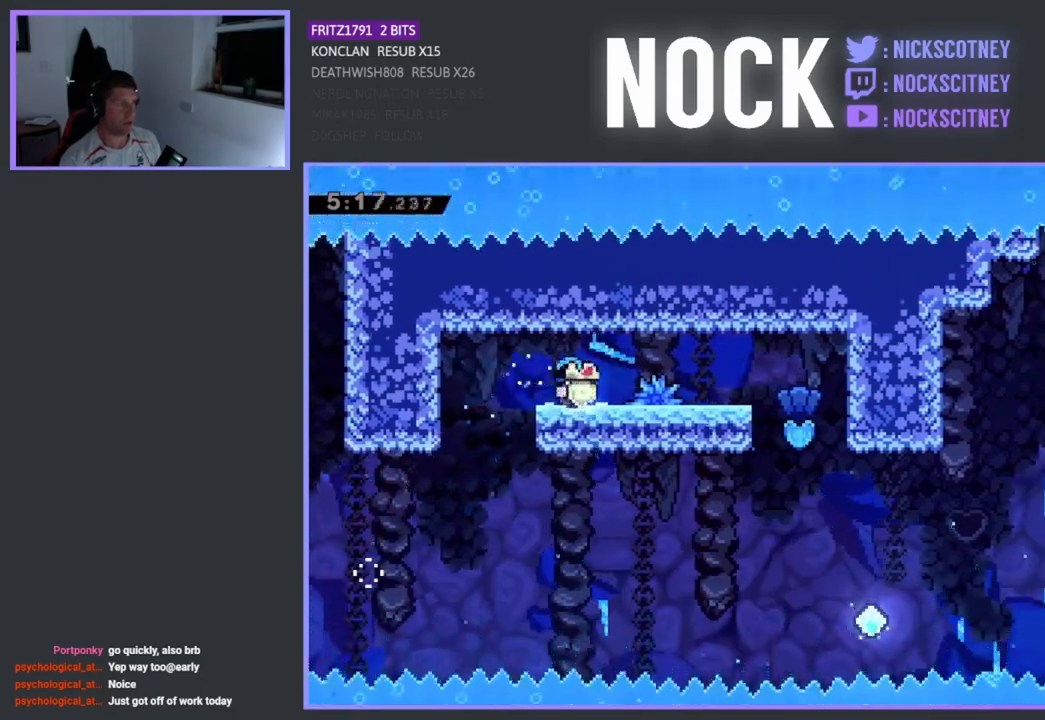
{"buttons": ["CROSS", "R2", "DPAD_RIGHT"], "left_stick": "center", "events": [[233, "CROSS", "down"]]}